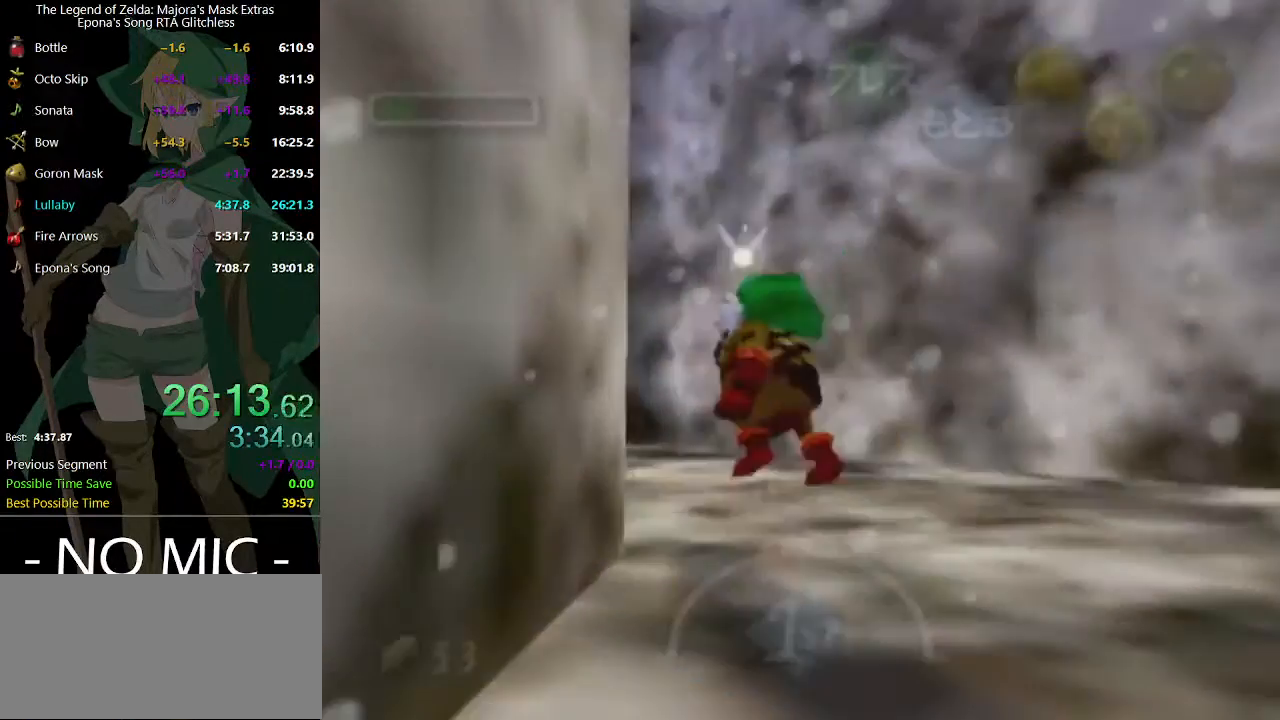
Gameplay with a controller (Nintendo layout); each line is a JSON object with the inputs held at the frame after it. "events" lists button and stick changes between this image and that frame as [ms after this image, input, new state], when the widget could be followed in between. Not read: L3 R3.
{"buttons": [], "left_stick": "center", "right_stick": "center", "events": [[100, "A", "up"], [167, "left_stick", "center"]]}
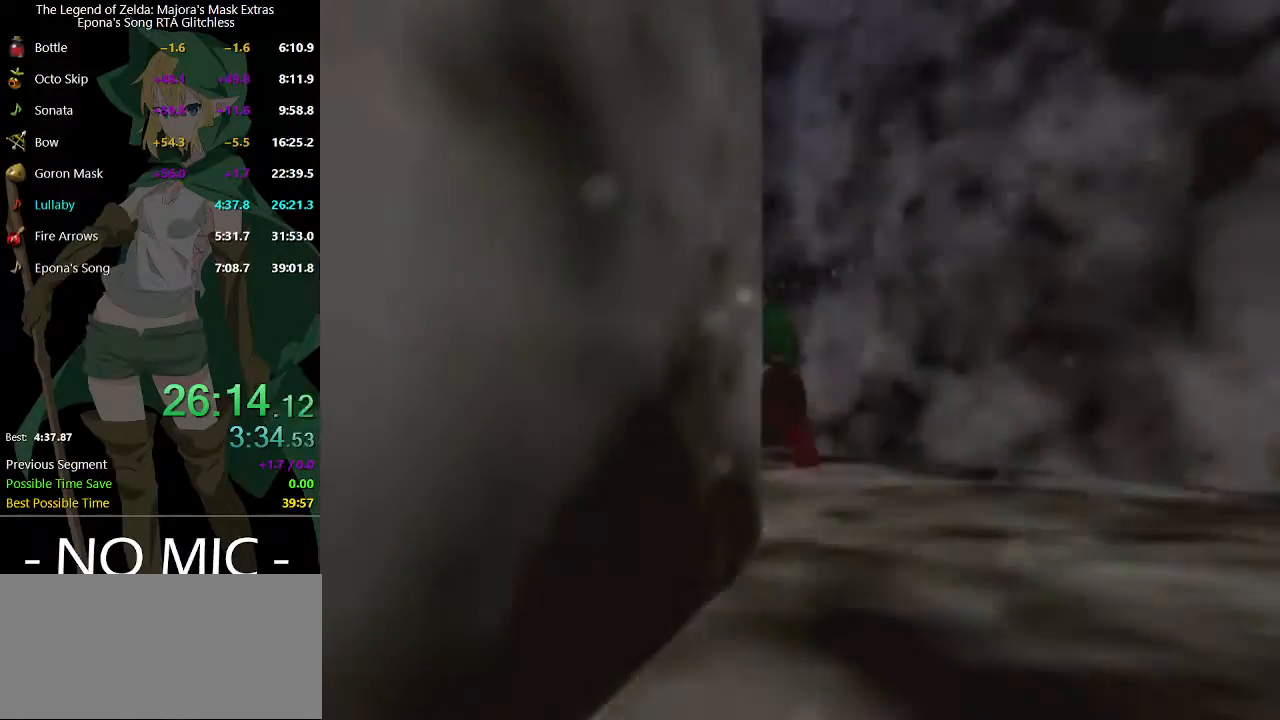
{"buttons": [], "left_stick": "up-right", "right_stick": "center", "events": [[167, "left_stick", "up-right"]]}
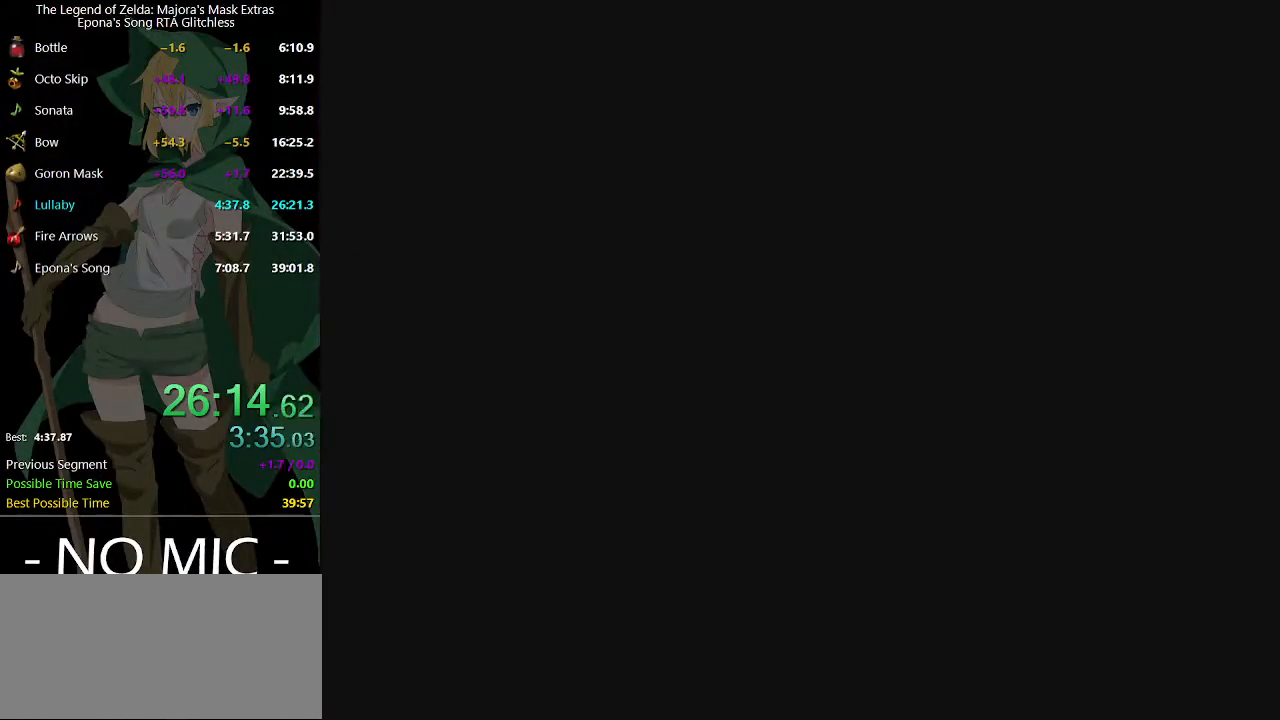
{"buttons": [], "left_stick": "up-right", "right_stick": "center", "events": [[167, "left_stick", "up"], [333, "left_stick", "up-right"]]}
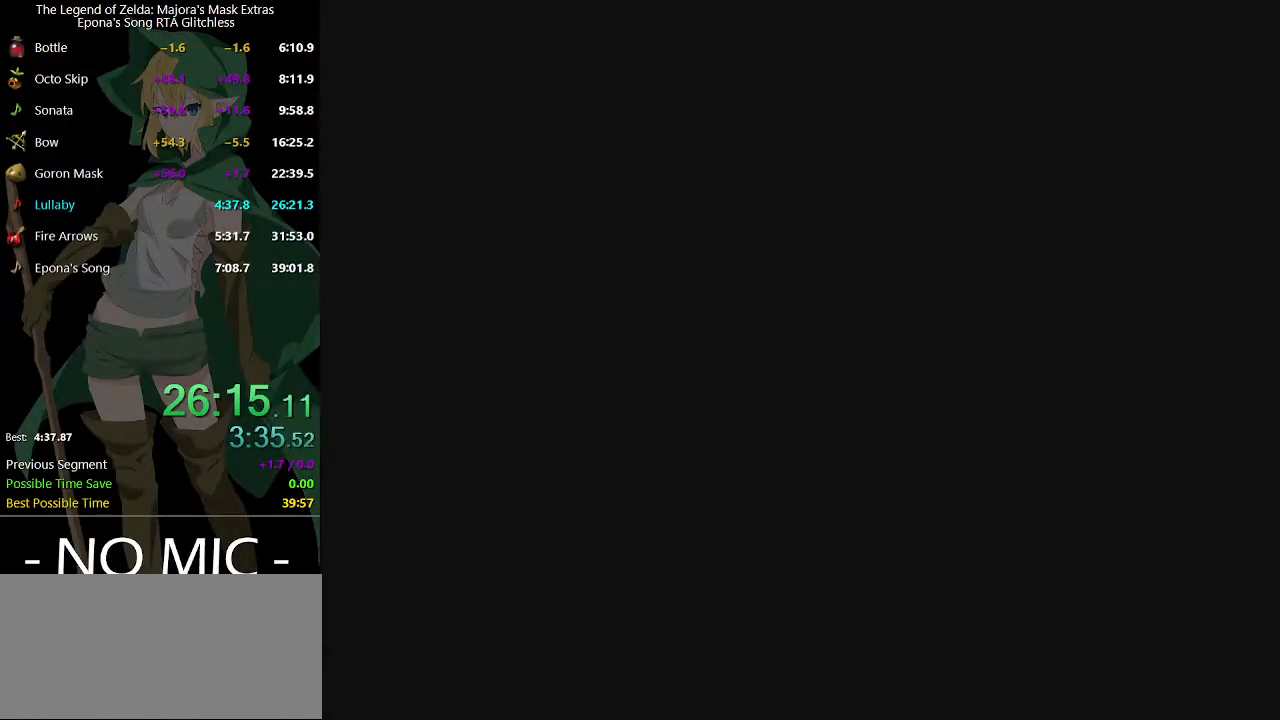
{"buttons": [], "left_stick": "up-right", "right_stick": "center", "events": []}
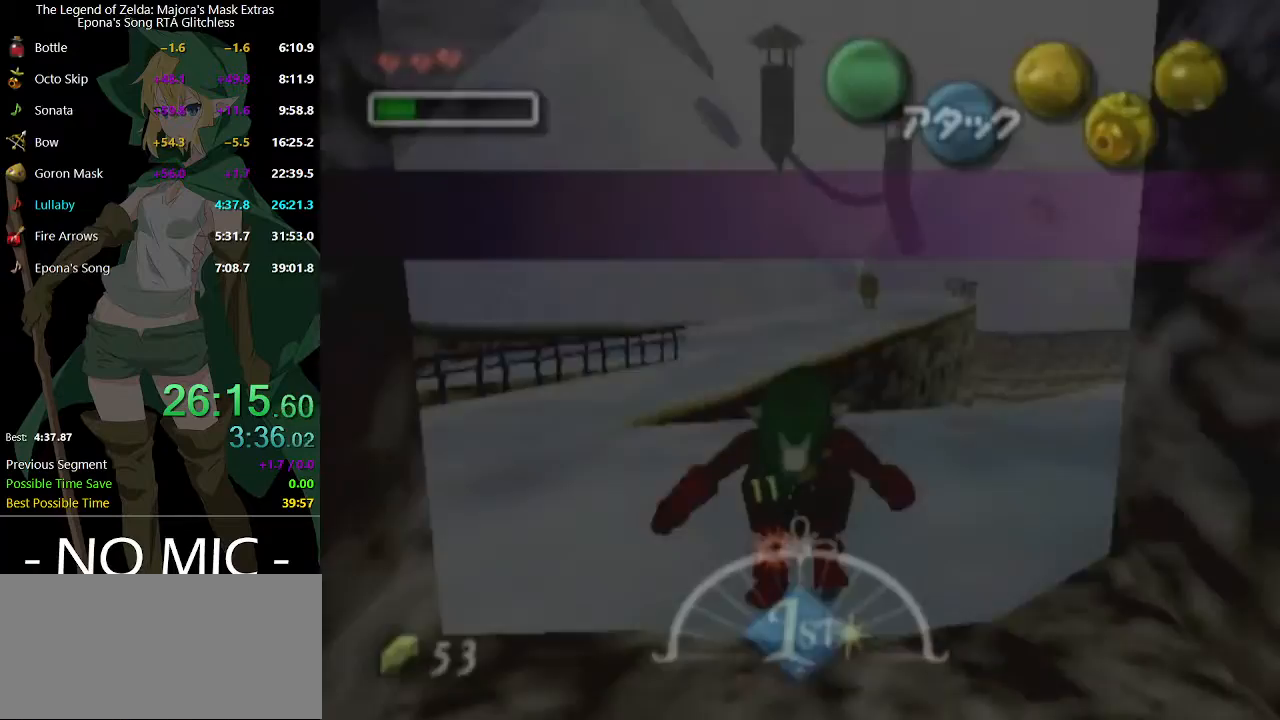
{"buttons": [], "left_stick": "up-right", "right_stick": "center", "events": []}
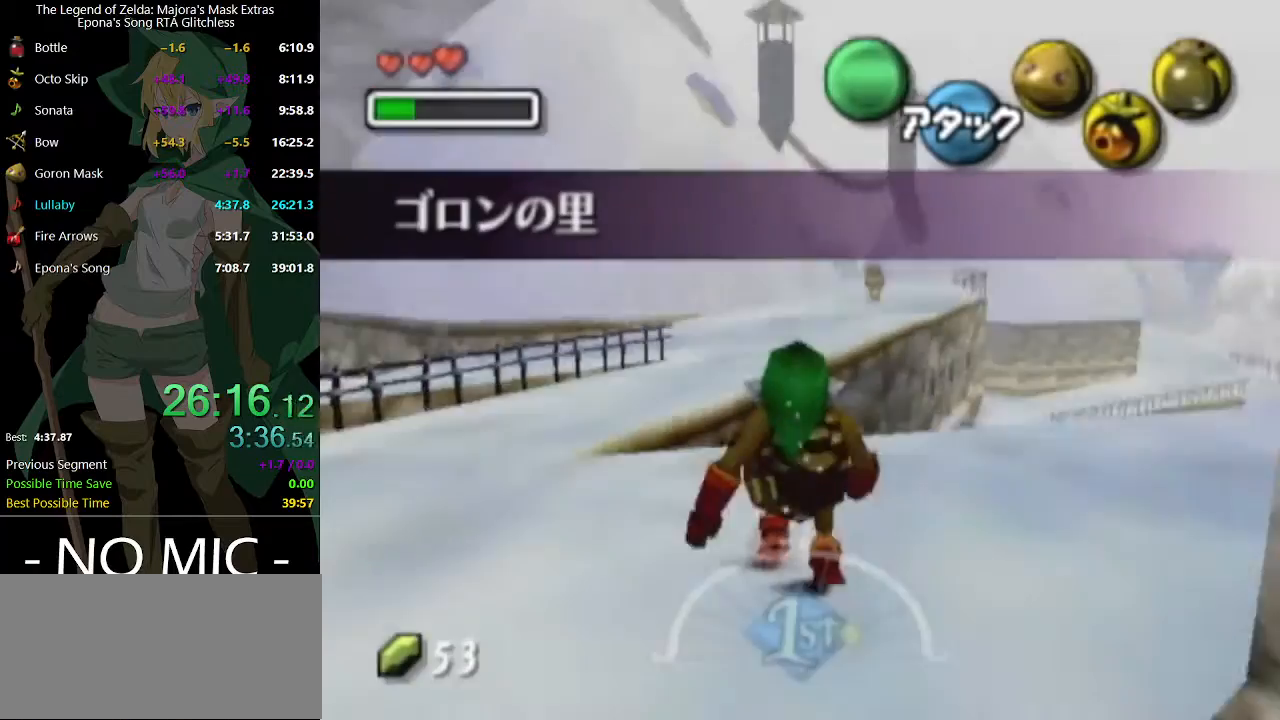
{"buttons": ["A"], "left_stick": "up-right", "right_stick": "center", "events": [[400, "A", "down"]]}
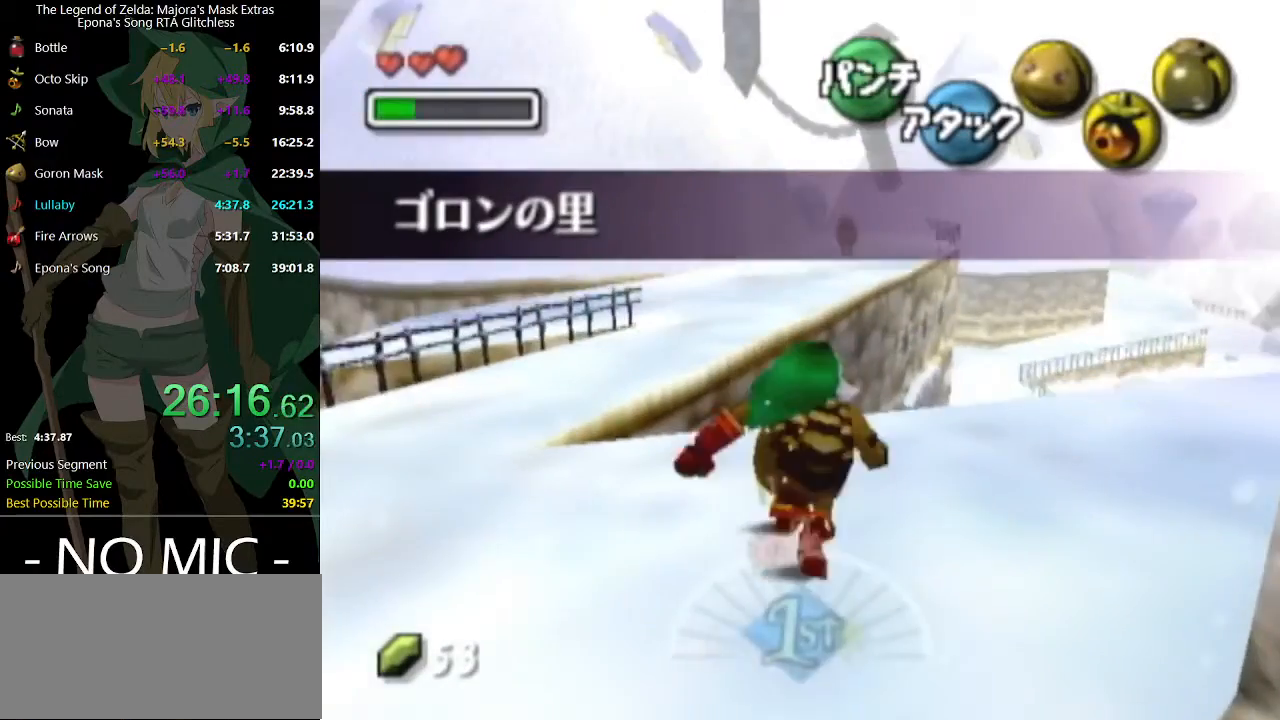
{"buttons": ["A"], "left_stick": "up", "right_stick": "center", "events": [[300, "left_stick", "up"]]}
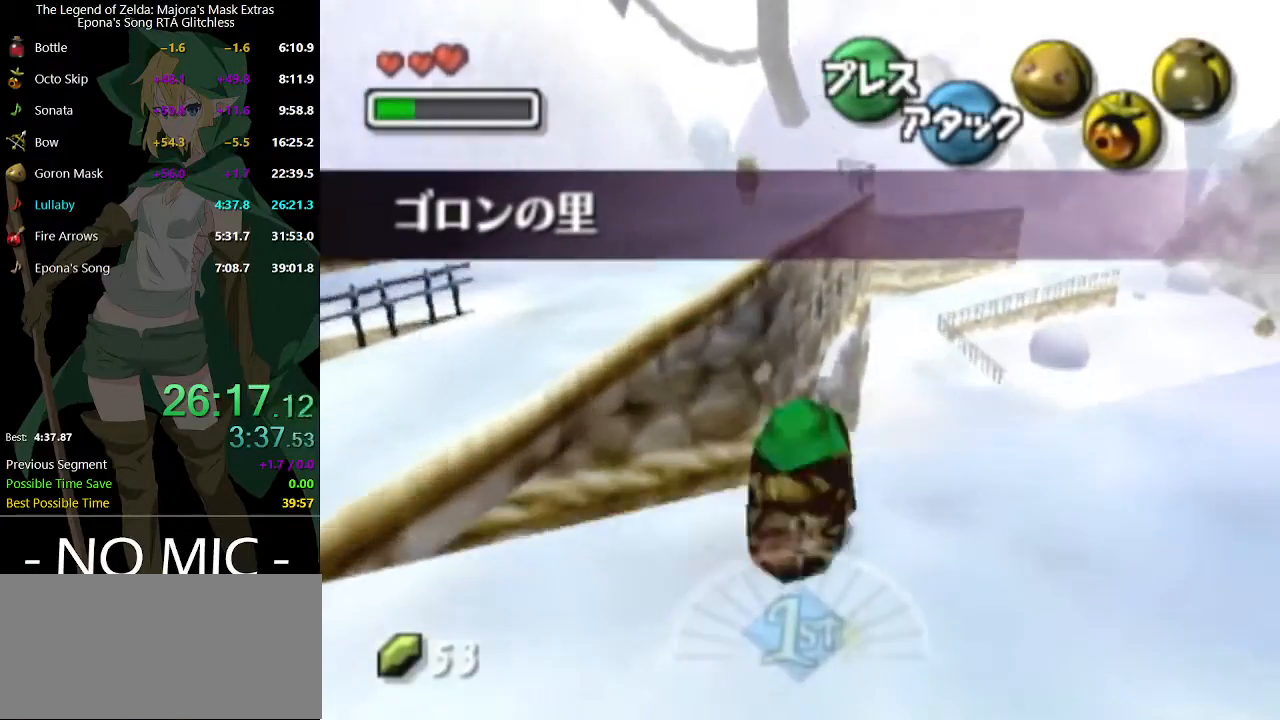
{"buttons": ["A"], "left_stick": "up", "right_stick": "center", "events": []}
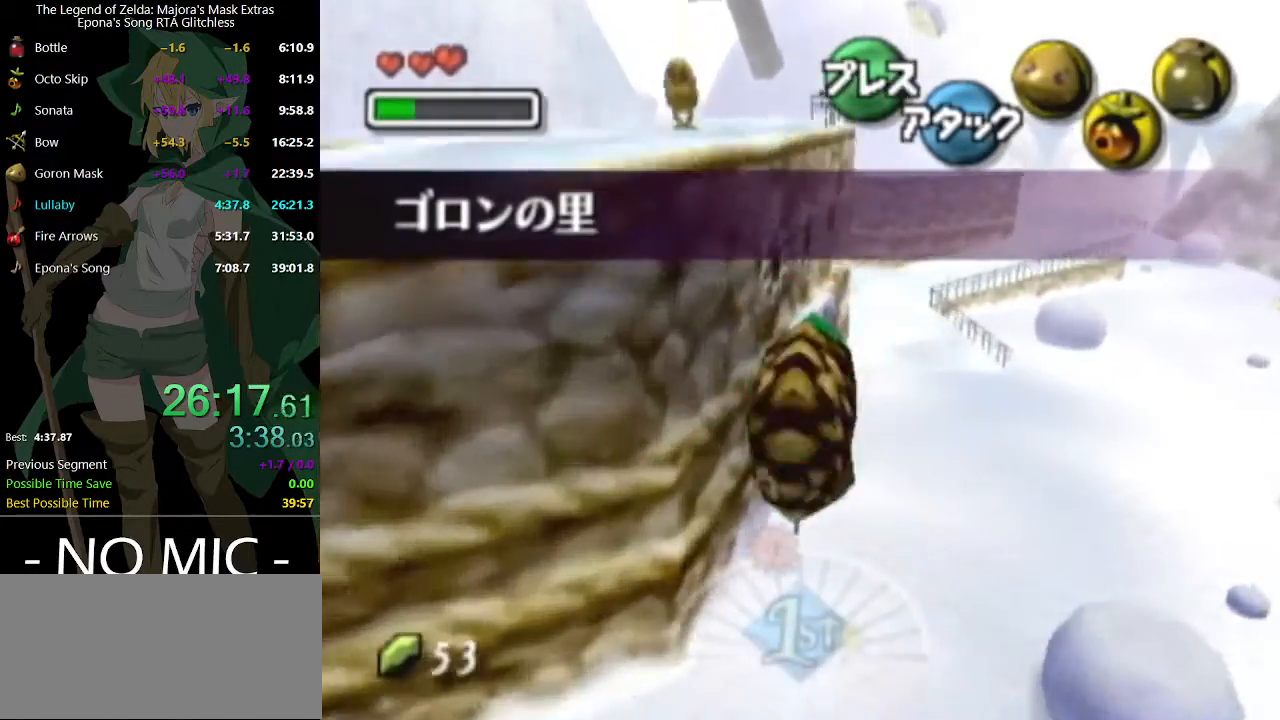
{"buttons": ["A"], "left_stick": "up-left", "right_stick": "center", "events": [[467, "left_stick", "up-left"]]}
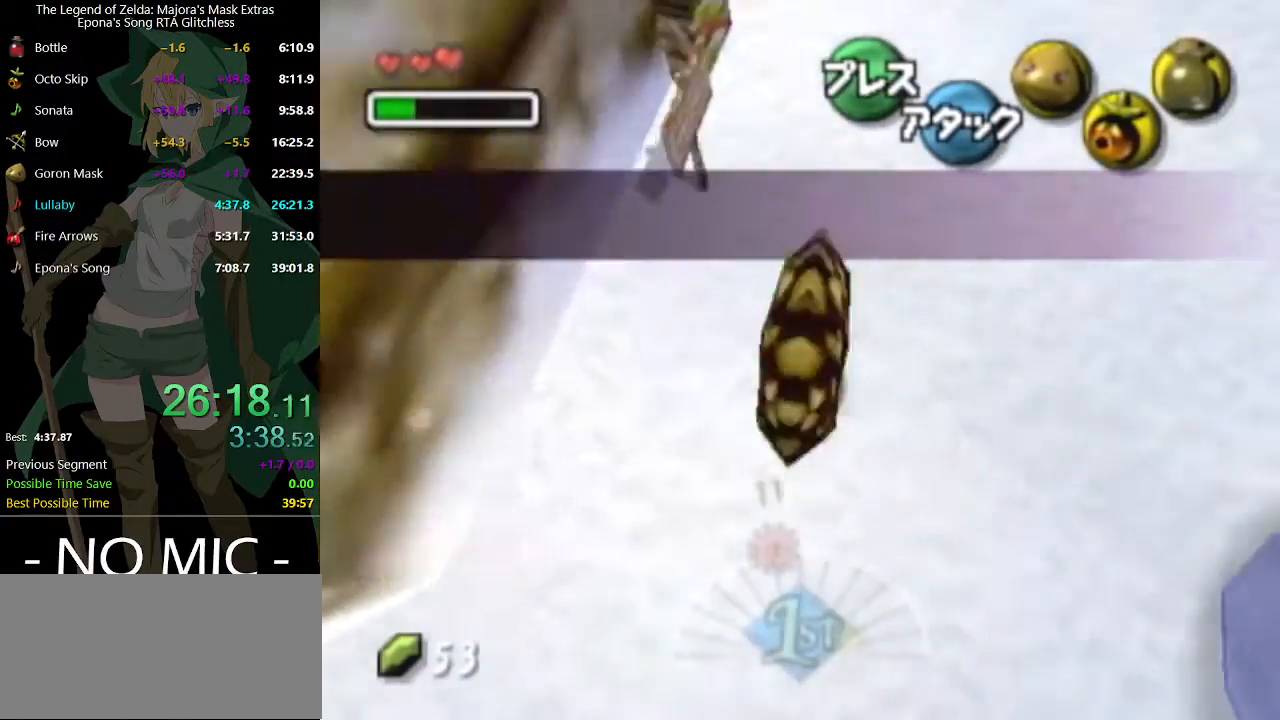
{"buttons": ["A"], "left_stick": "up-left", "right_stick": "center", "events": [[267, "B", "down"], [400, "B", "up"]]}
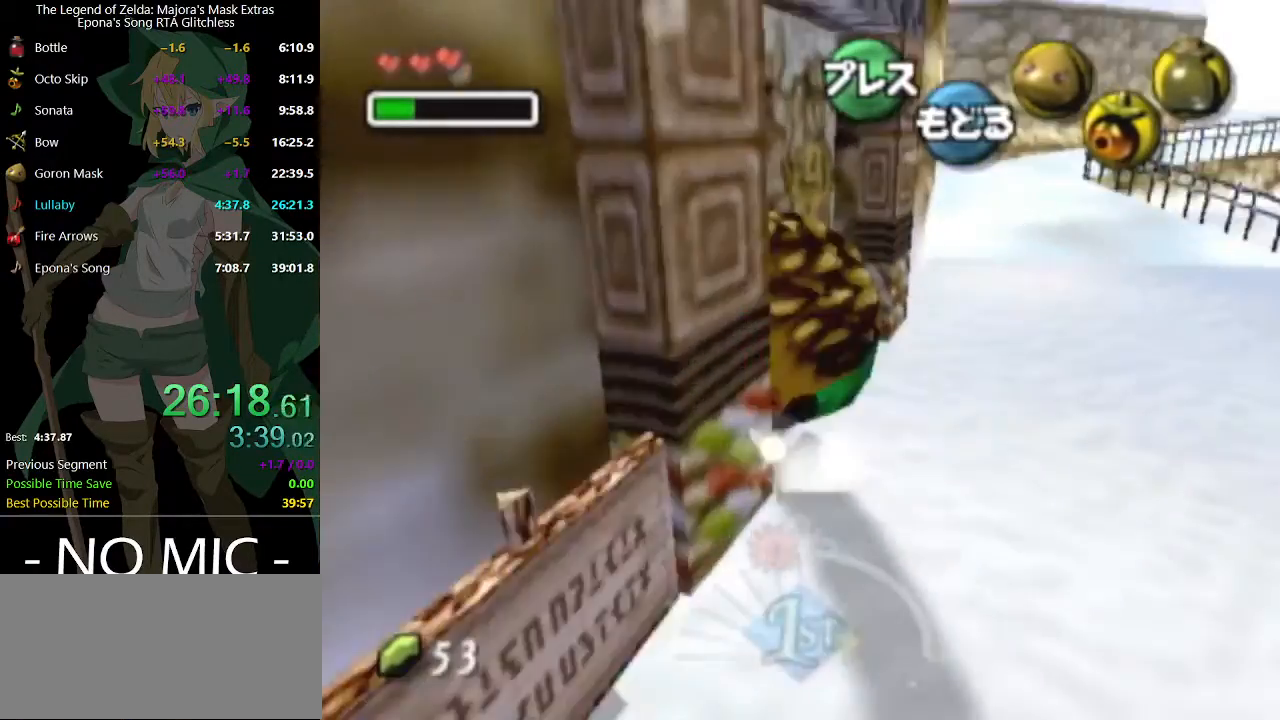
{"buttons": ["A"], "left_stick": "up-left", "right_stick": "center", "events": []}
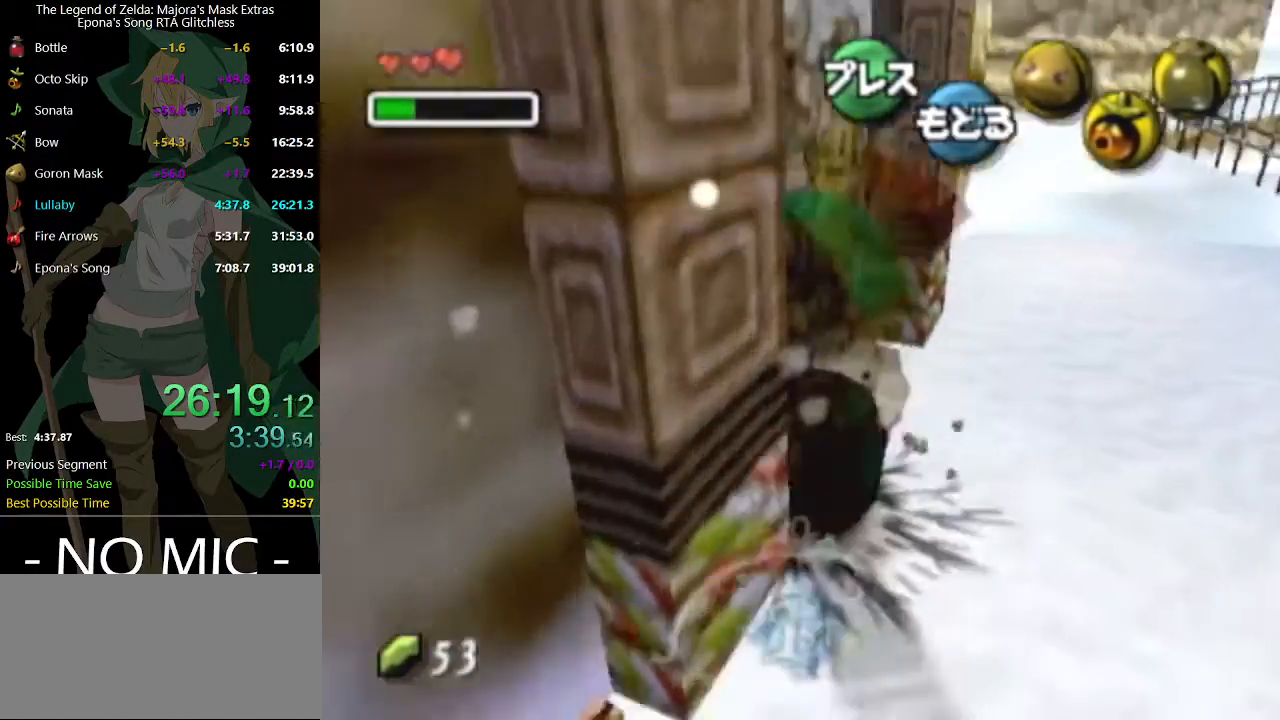
{"buttons": [], "left_stick": "up-left", "right_stick": "center", "events": [[67, "A", "up"]]}
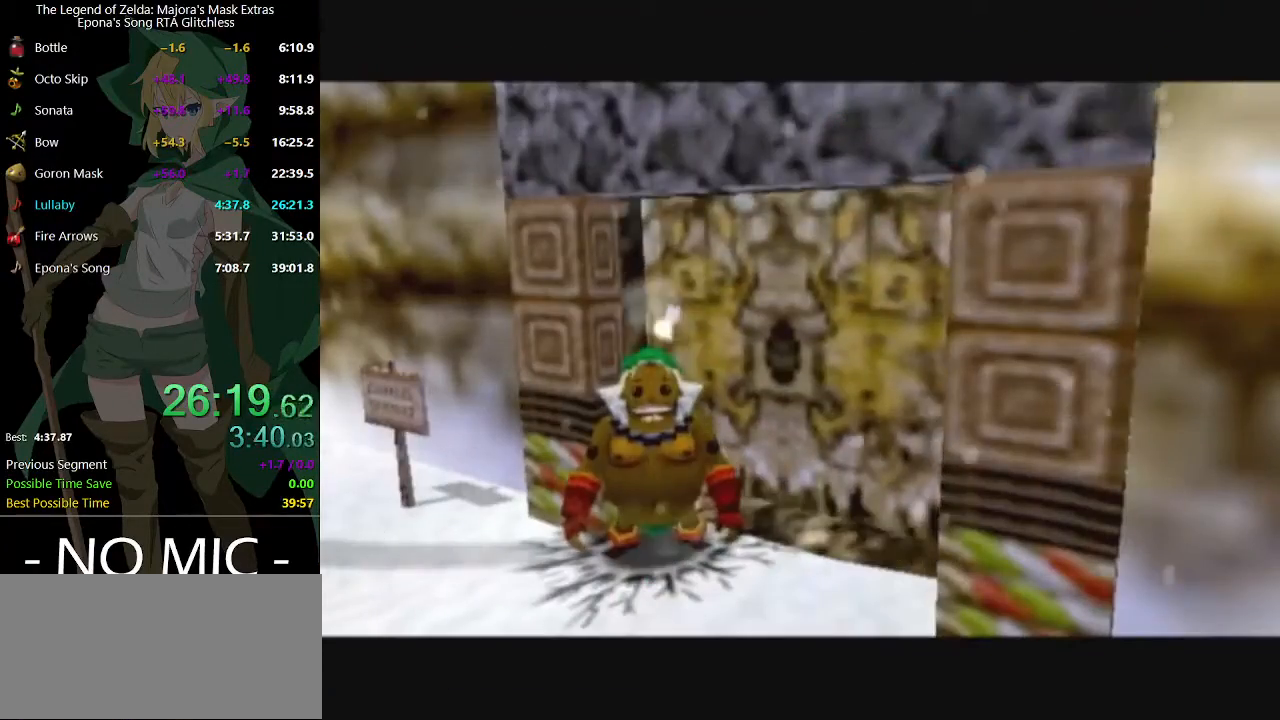
{"buttons": [], "left_stick": "up-left", "right_stick": "center", "events": []}
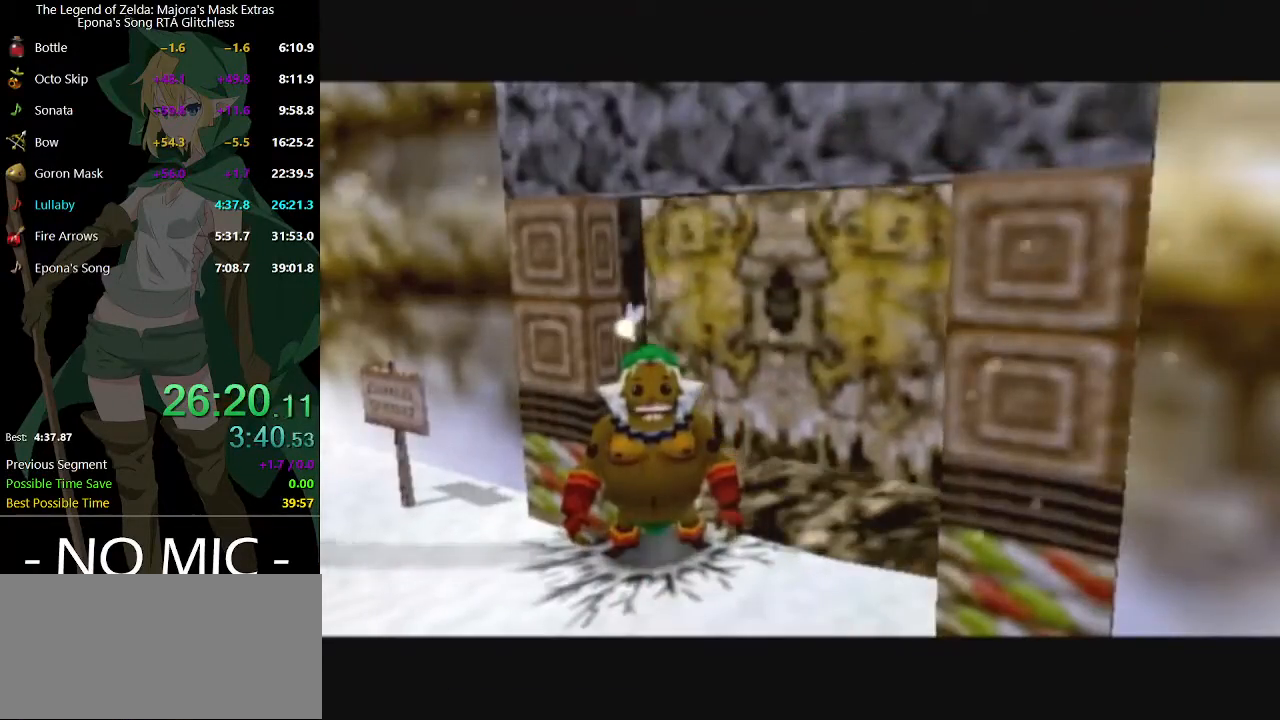
{"buttons": [], "left_stick": "up-left", "right_stick": "center", "events": []}
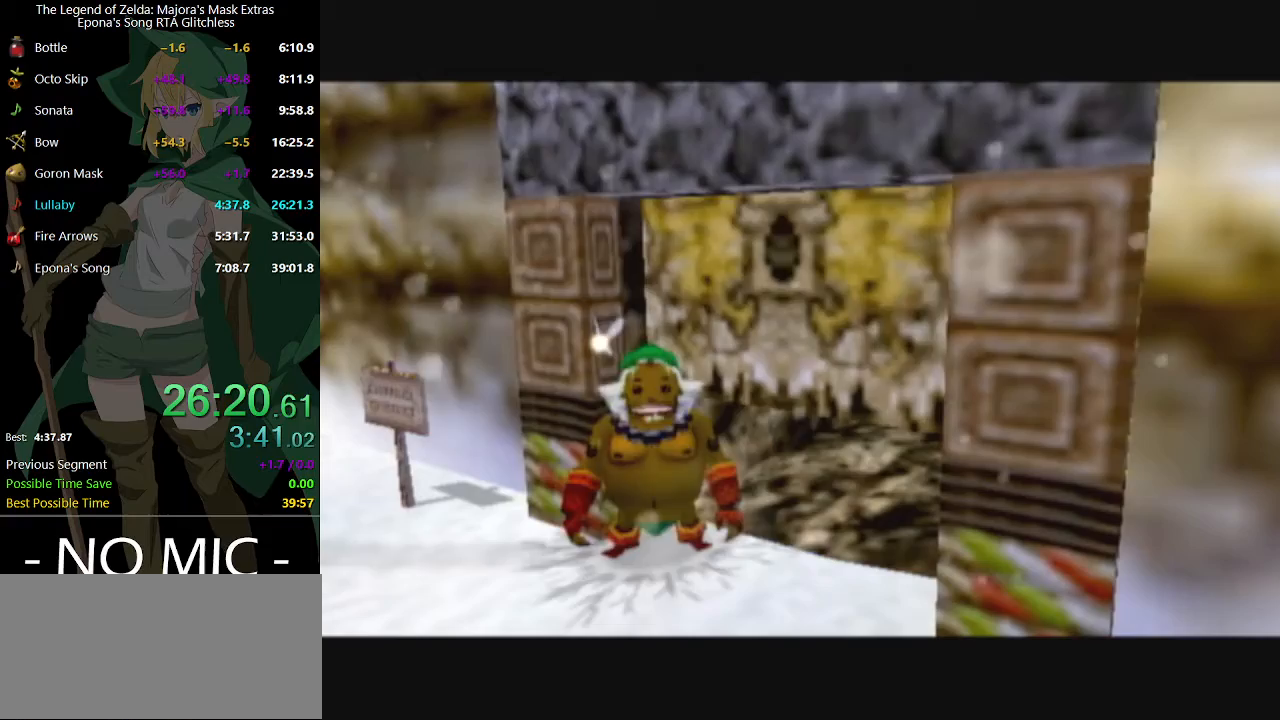
{"buttons": [], "left_stick": "up-left", "right_stick": "center", "events": []}
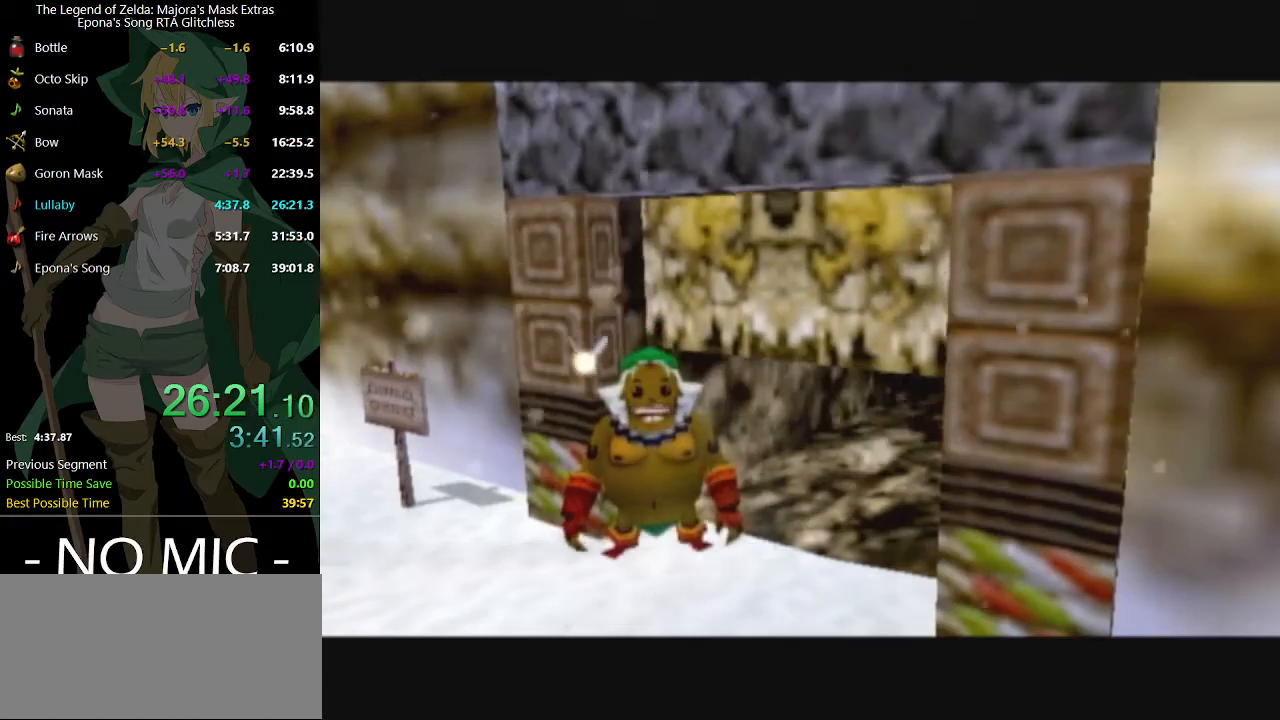
{"buttons": [], "left_stick": "up-left", "right_stick": "center", "events": []}
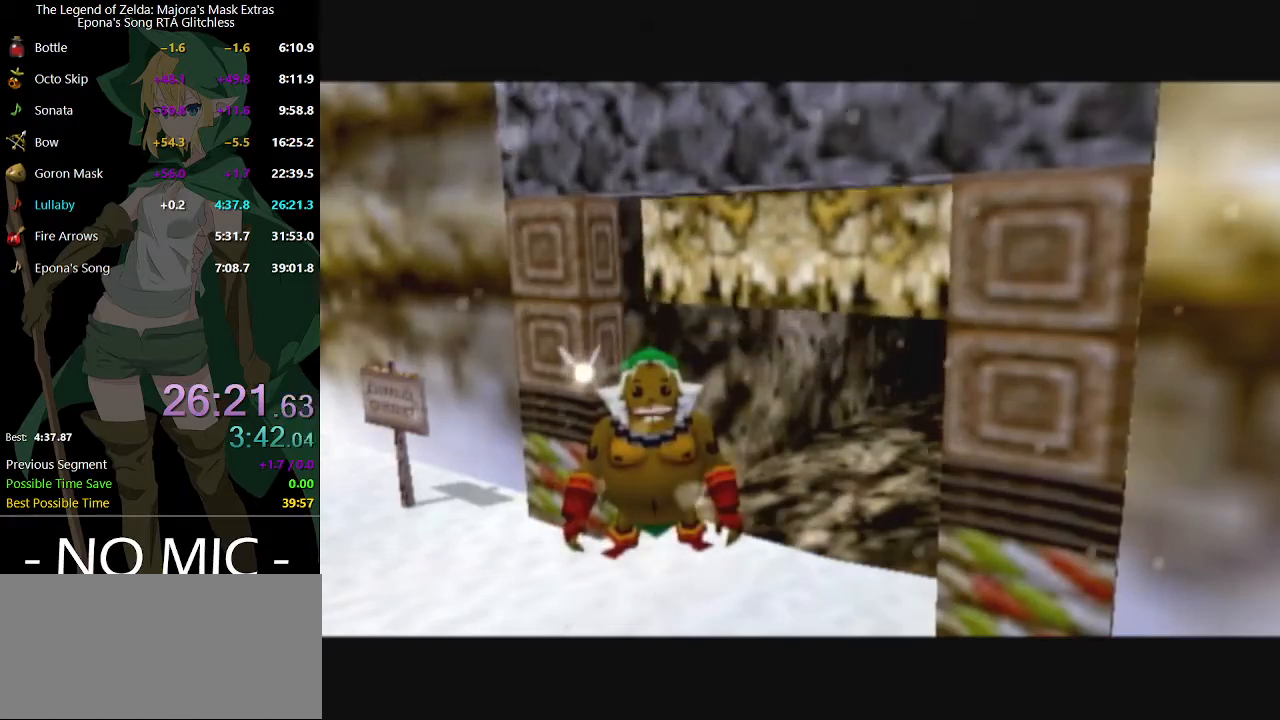
{"buttons": [], "left_stick": "up-left", "right_stick": "center", "events": []}
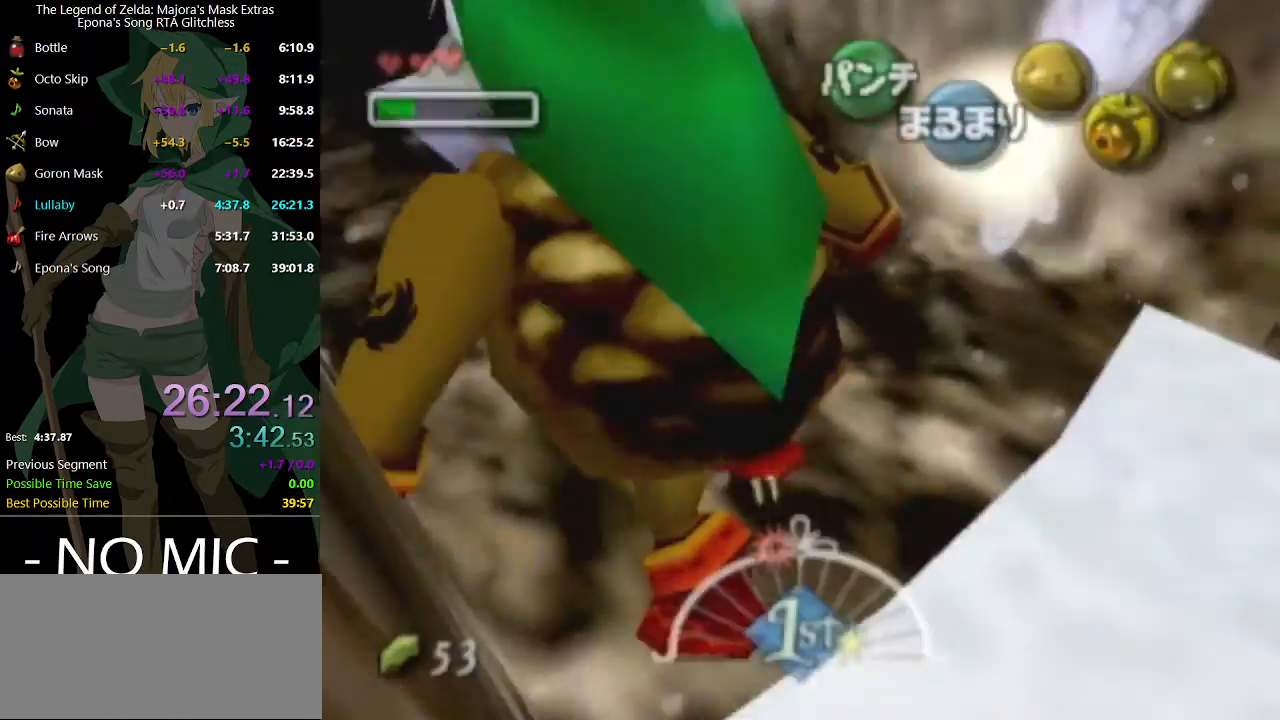
{"buttons": [], "left_stick": "up", "right_stick": "center", "events": [[367, "left_stick", "up"]]}
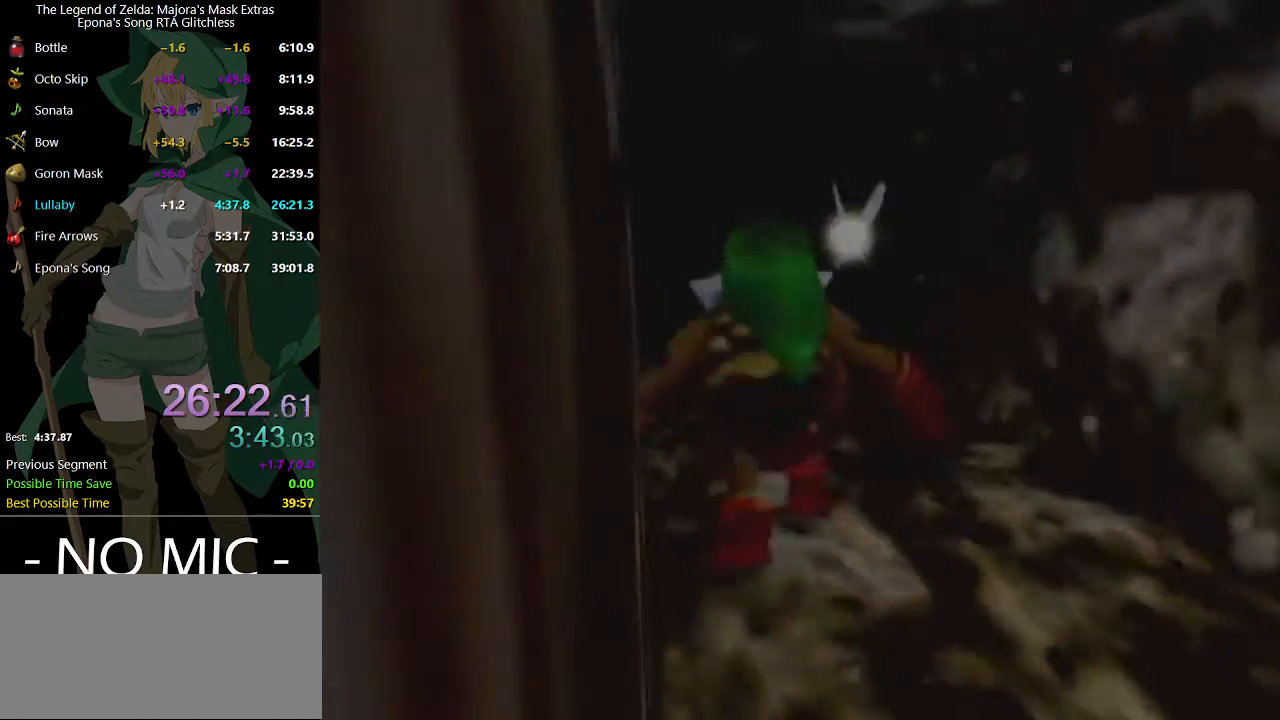
{"buttons": [], "left_stick": "up", "right_stick": "center", "events": []}
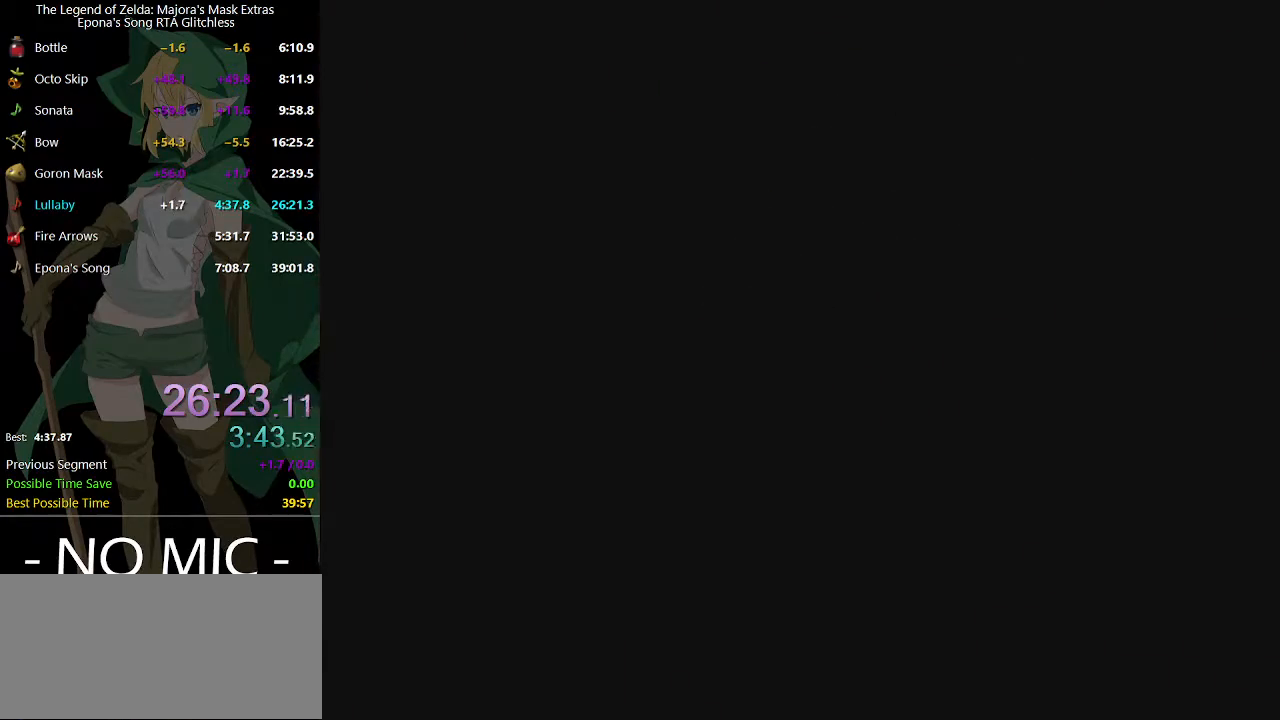
{"buttons": [], "left_stick": "up", "right_stick": "center", "events": []}
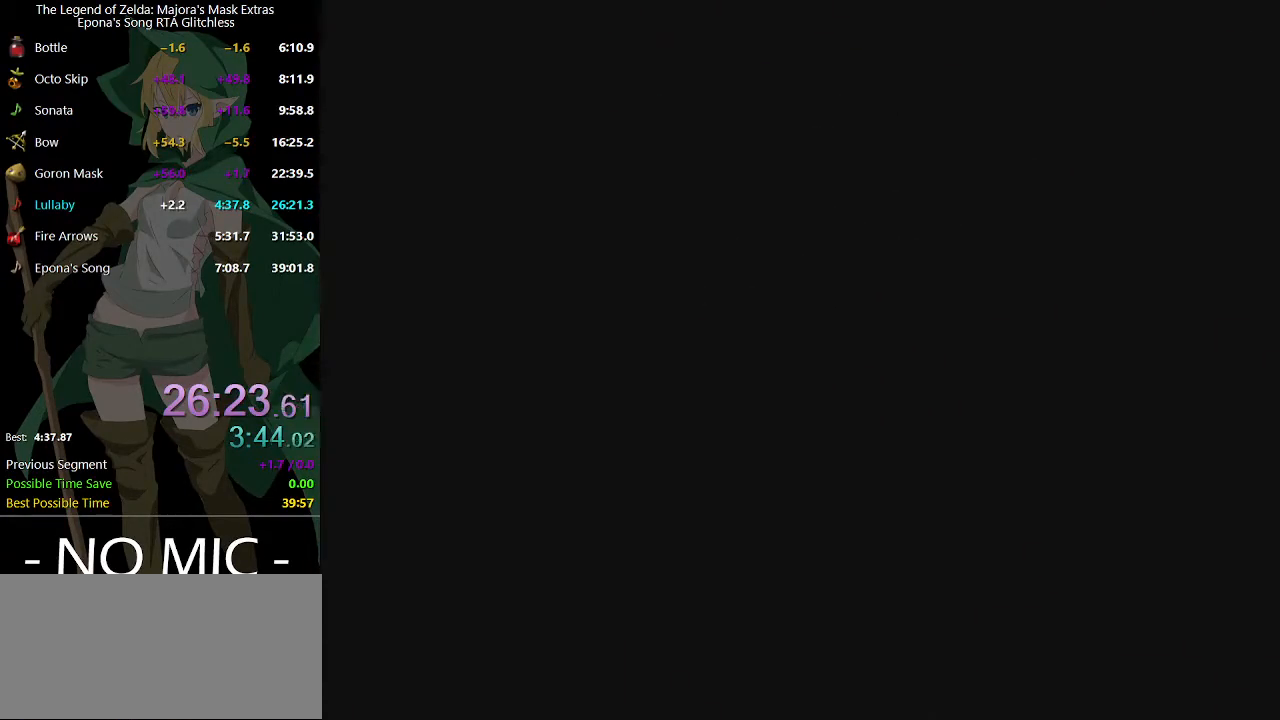
{"buttons": [], "left_stick": "up-left", "right_stick": "center", "events": [[500, "left_stick", "up-left"]]}
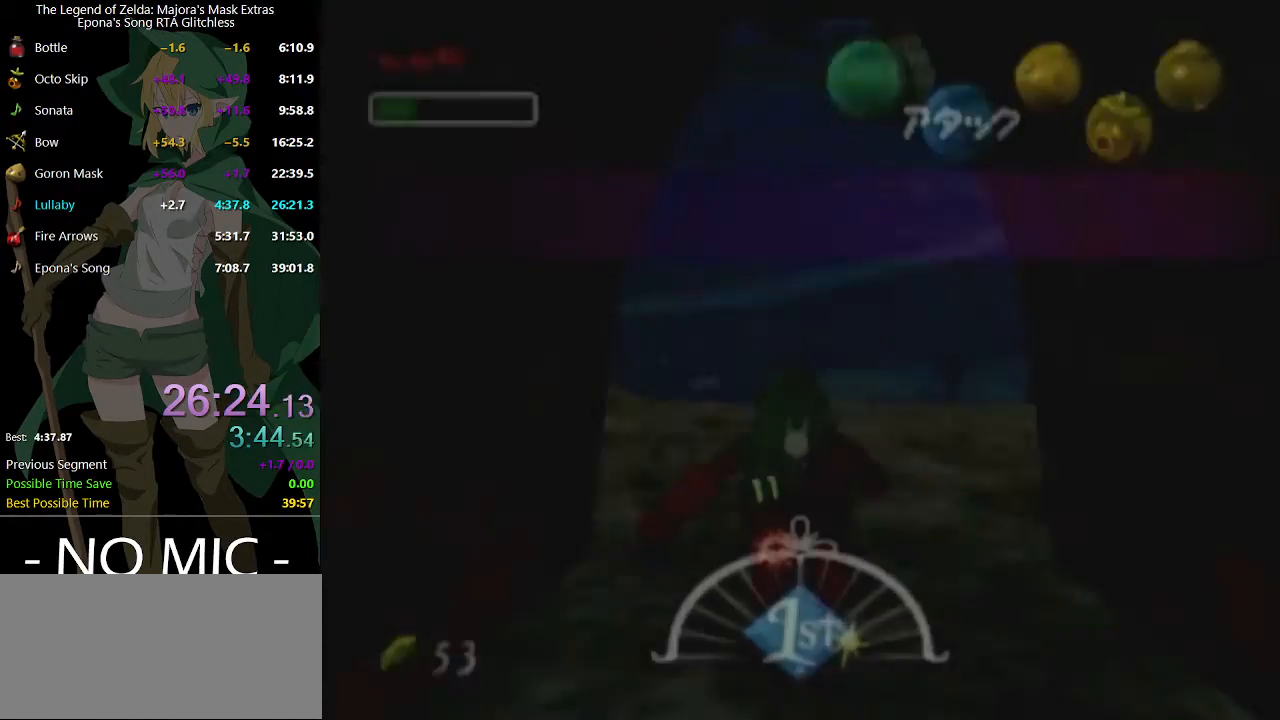
{"buttons": [], "left_stick": "up-left", "right_stick": "center", "events": []}
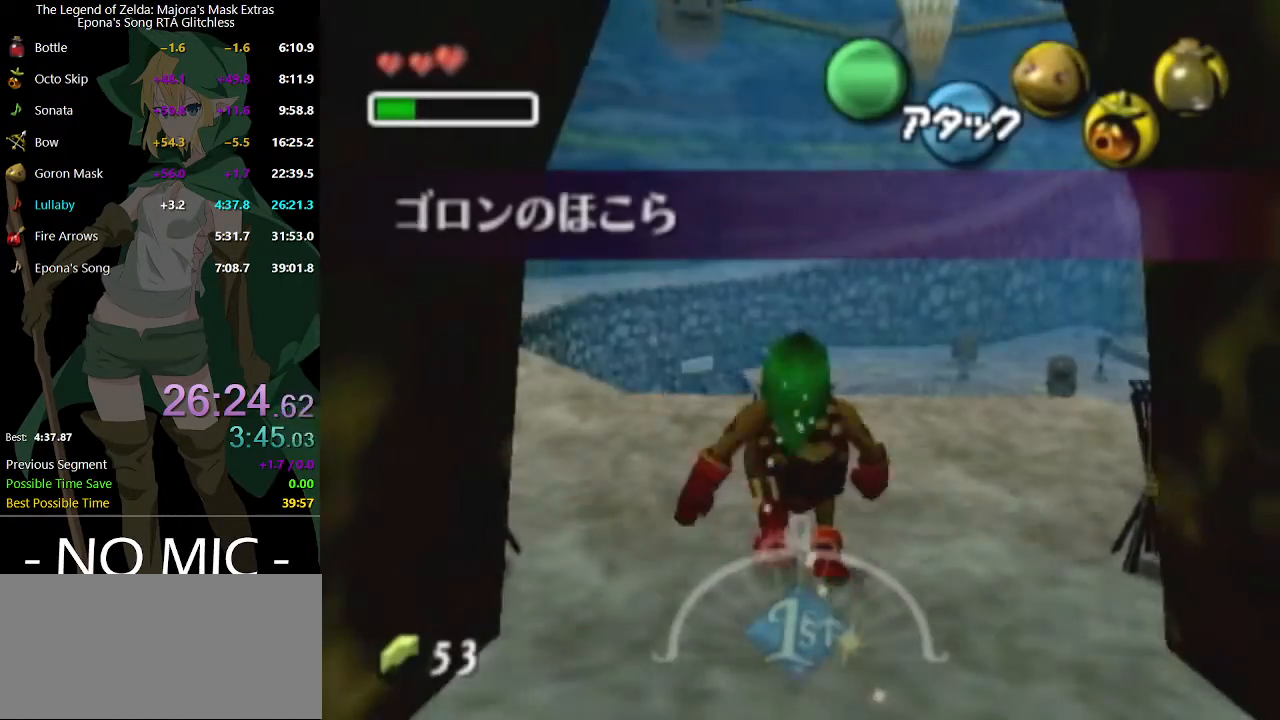
{"buttons": ["A"], "left_stick": "up-left", "right_stick": "center", "events": [[400, "A", "down"]]}
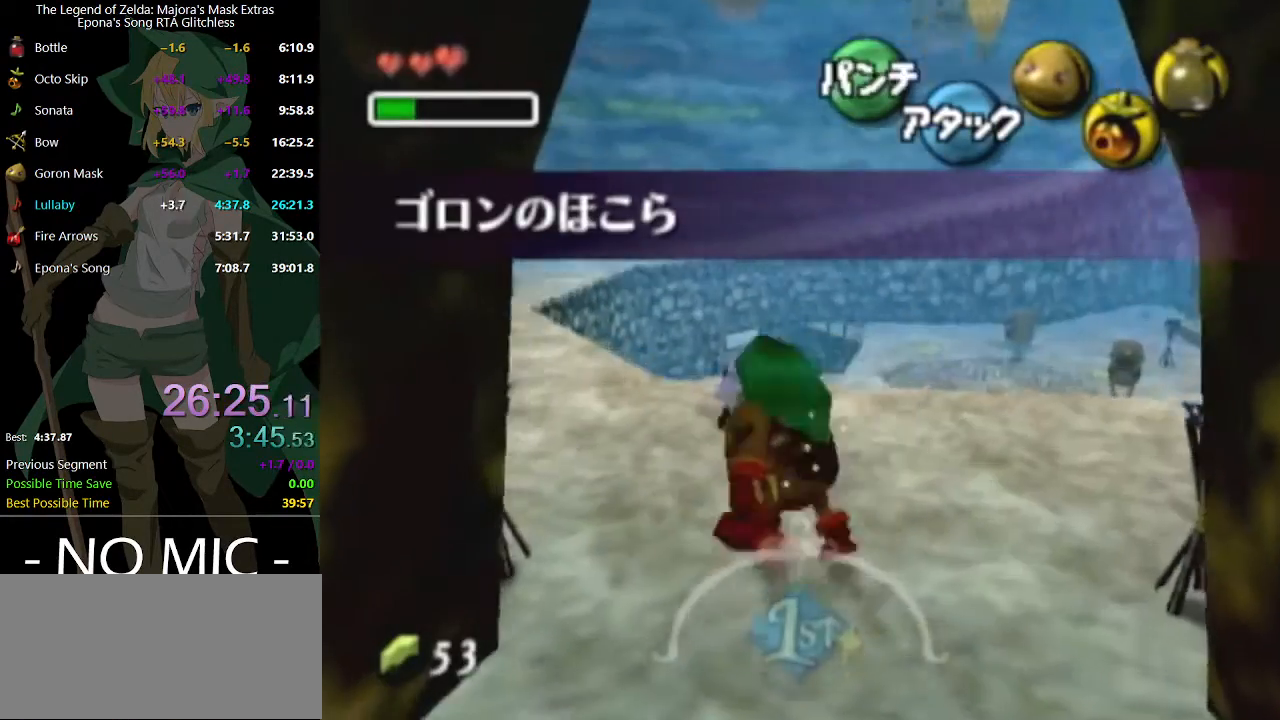
{"buttons": ["A"], "left_stick": "up-left", "right_stick": "center", "events": []}